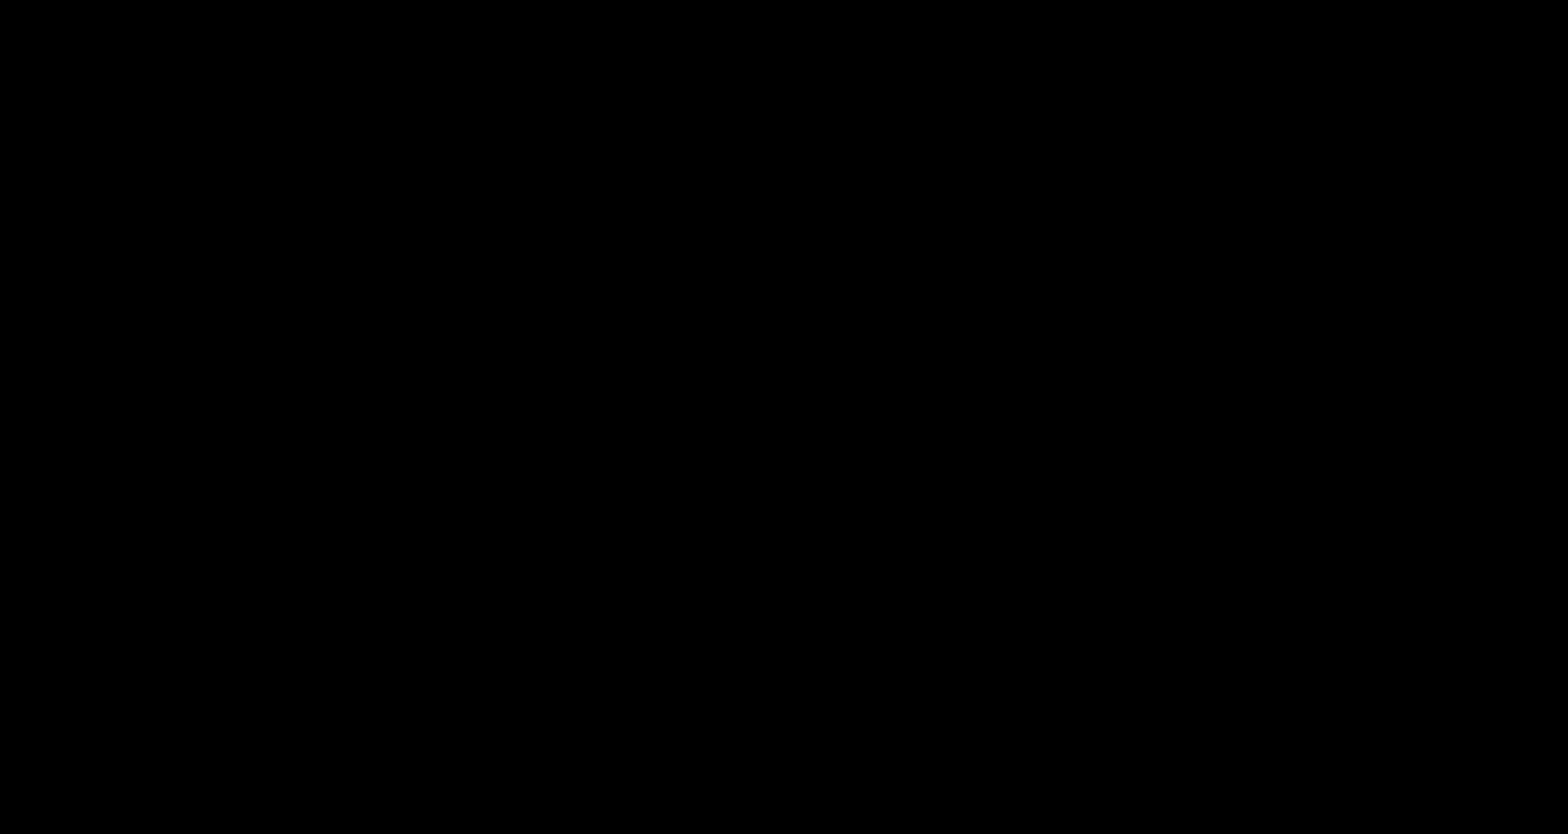
Gameplay with a controller (Nintendo layout); each line is a JSON object with the inputs held at the frame after it. "events" lists button and stick changes between this image and that frame as [ms after this image, input, new state], when the widget could be followed in between. Not read: DPAD_UP L3 R3.
{"buttons": ["B", "DPAD_RIGHT"], "events": [[233, "A", "down"], [483, "A", "up"]]}
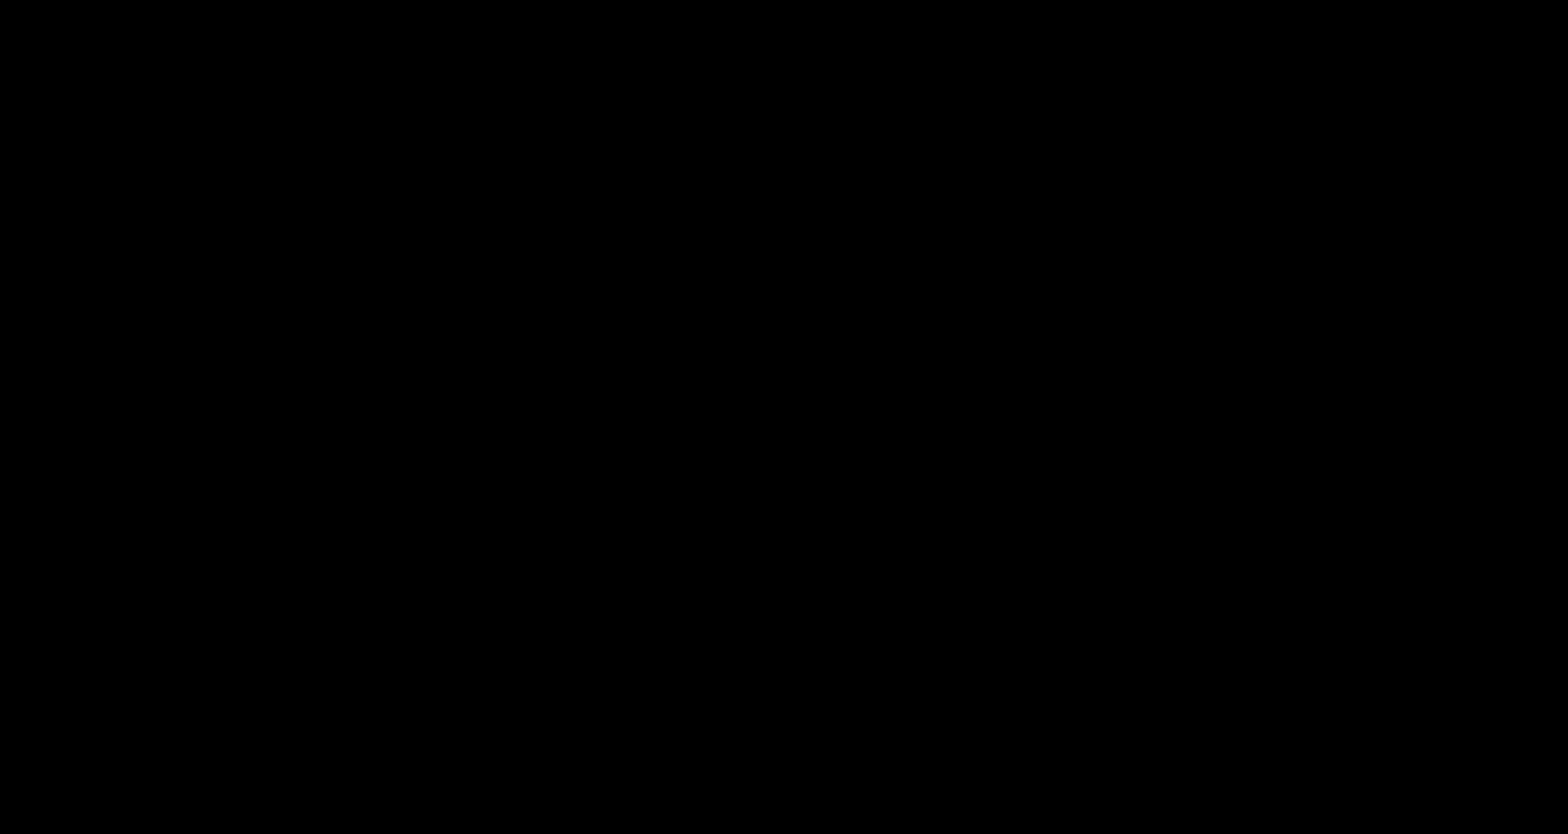
{"buttons": ["B", "DPAD_RIGHT"], "events": [[200, "A", "down"], [217, "A", "up"], [417, "DPAD_LEFT", "down"], [417, "DPAD_RIGHT", "up"], [433, "DPAD_LEFT", "up"], [433, "DPAD_RIGHT", "down"]]}
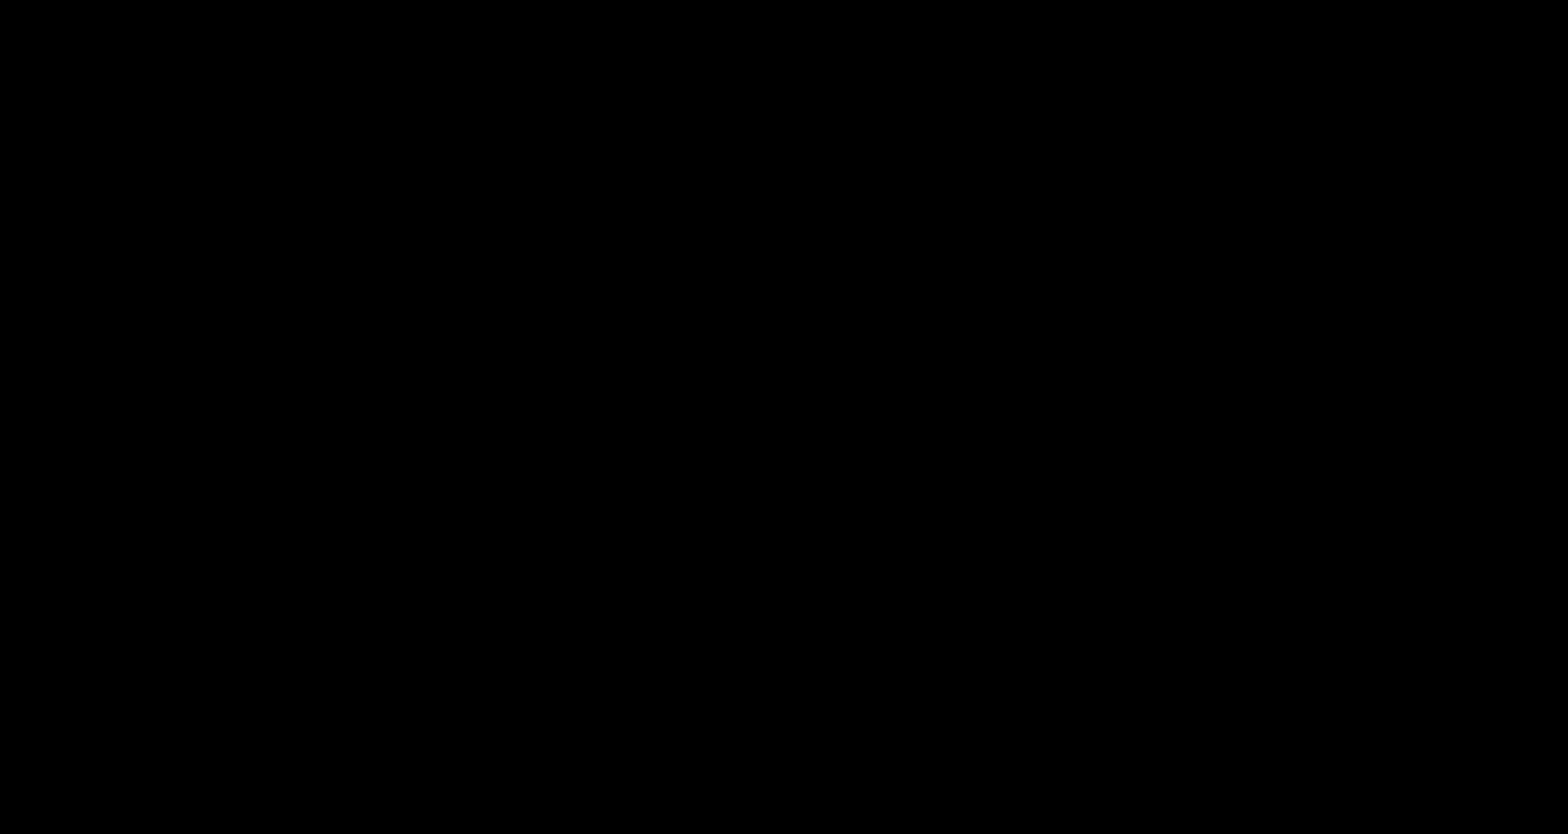
{"buttons": ["B"], "events": [[17, "DPAD_RIGHT", "up"], [50, "A", "down"], [117, "A", "up"]]}
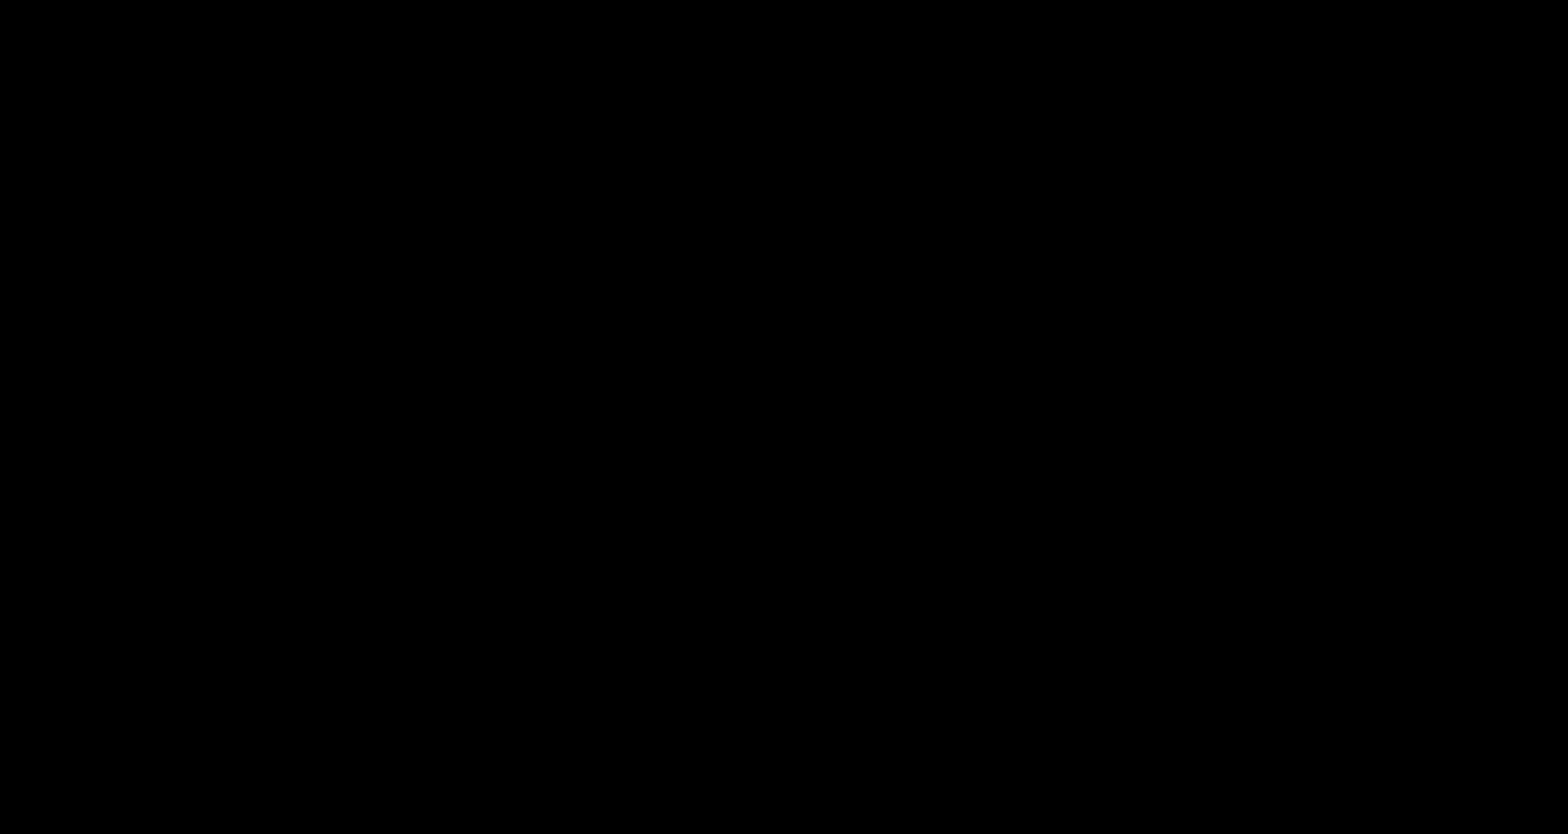
{"buttons": ["DPAD_LEFT"], "events": [[267, "B", "up"], [367, "DPAD_RIGHT", "down"], [383, "DPAD_RIGHT", "up"], [467, "DPAD_LEFT", "down"]]}
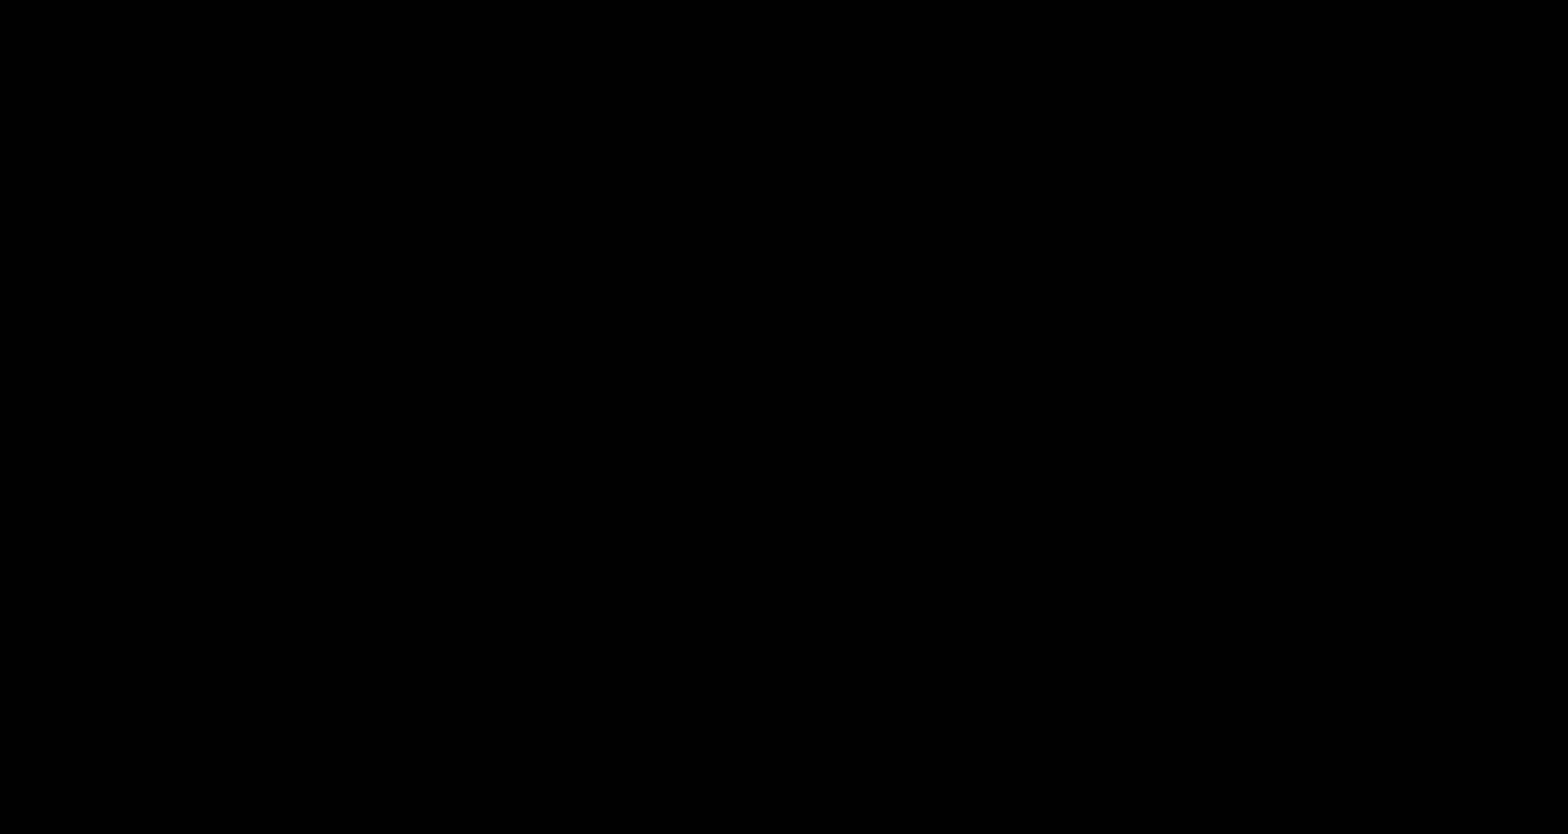
{"buttons": [], "events": [[17, "A", "down"], [33, "A", "up"], [33, "DPAD_LEFT", "up"]]}